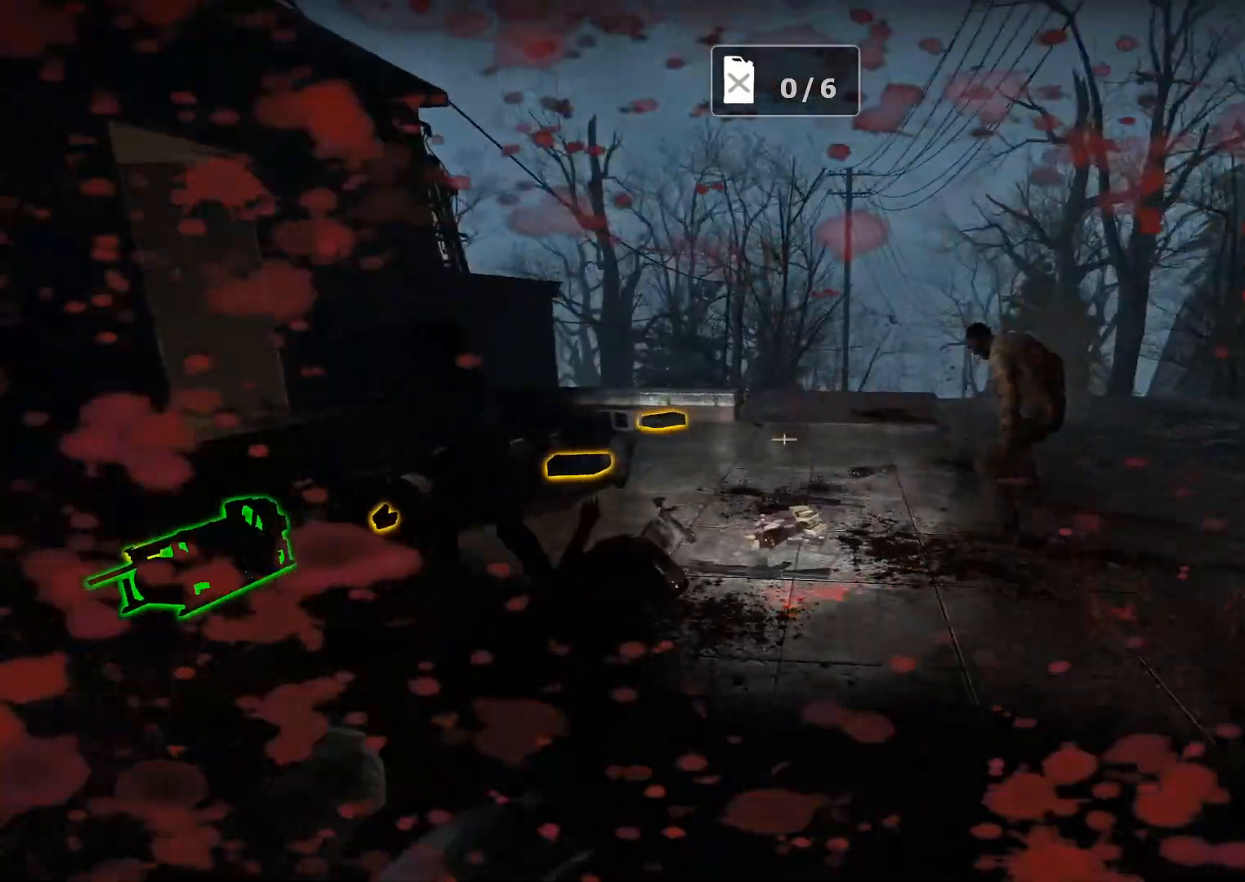
Gameplay with keyboard and mouse; each line is a JSON object with the keys and mouse buttons held at the frame after it. "events" lists presses ("down") and releases ("up") of "1", "2", "3", "4", "5", "a", "c", "ctrl", "d", "e", "f", "g", "q", "r", "s", "shift", "space", "t", "tab", "v", "w", "x", "z", "mouse_left", "mouse_wheel" and "mouse_right" between this image and that frame as [ms after this image, input, new state], when the widget could be followed in between. "mouse_left", "mouse_wheel", "mouse_right" = the "left", "wheel", "right" buttons of the "mouse" list. No other keys are recorded. "wheel" means that the mouse wheel is clicked or scrolled. Not read: mouse_move.
{"keys": ["d", "w"], "mouse": ["left"], "events": [[400, "mouse_left", "down"], [450, "d", "down"]]}
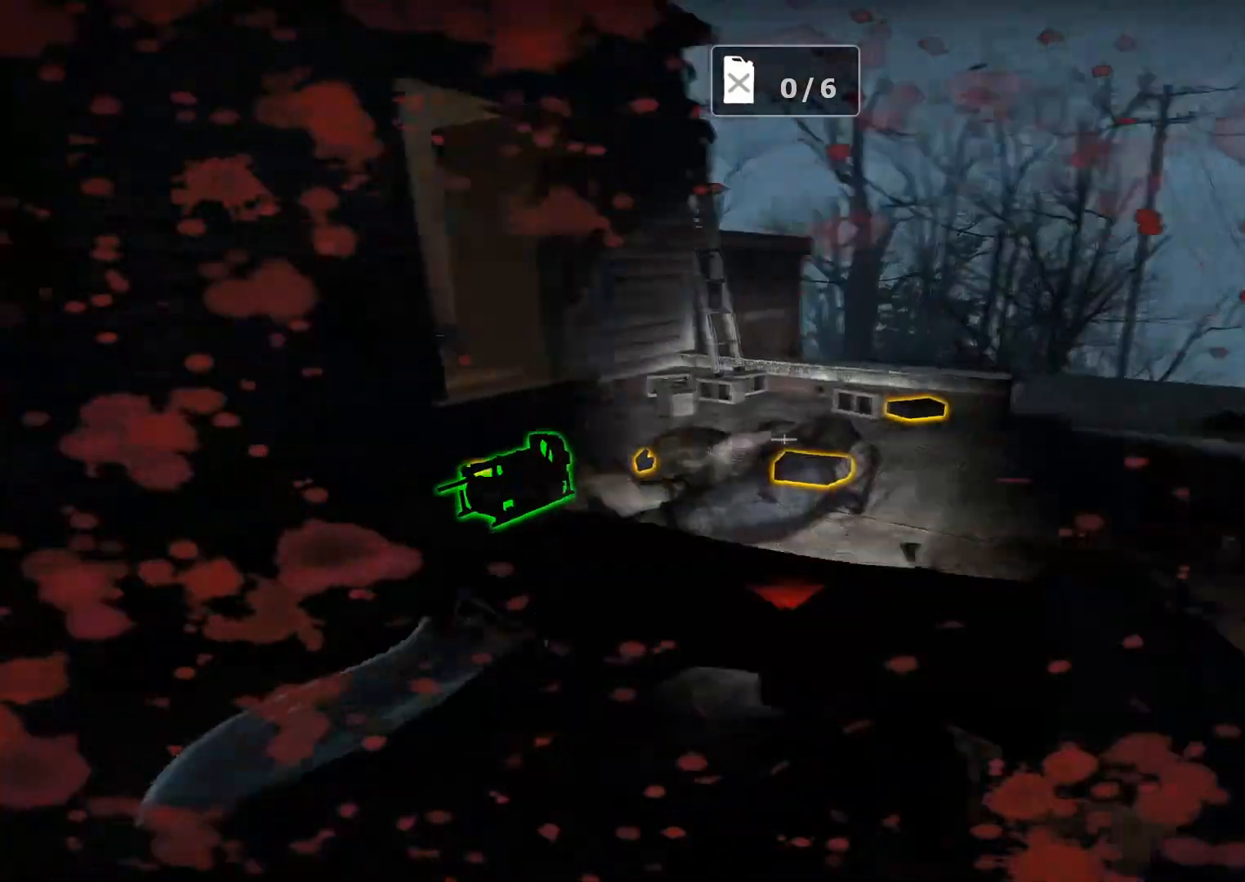
{"keys": ["w"], "mouse": [], "events": [[33, "d", "up"], [83, "a", "down"], [267, "w", "up"], [317, "w", "down"], [367, "mouse_left", "up"], [500, "a", "up"]]}
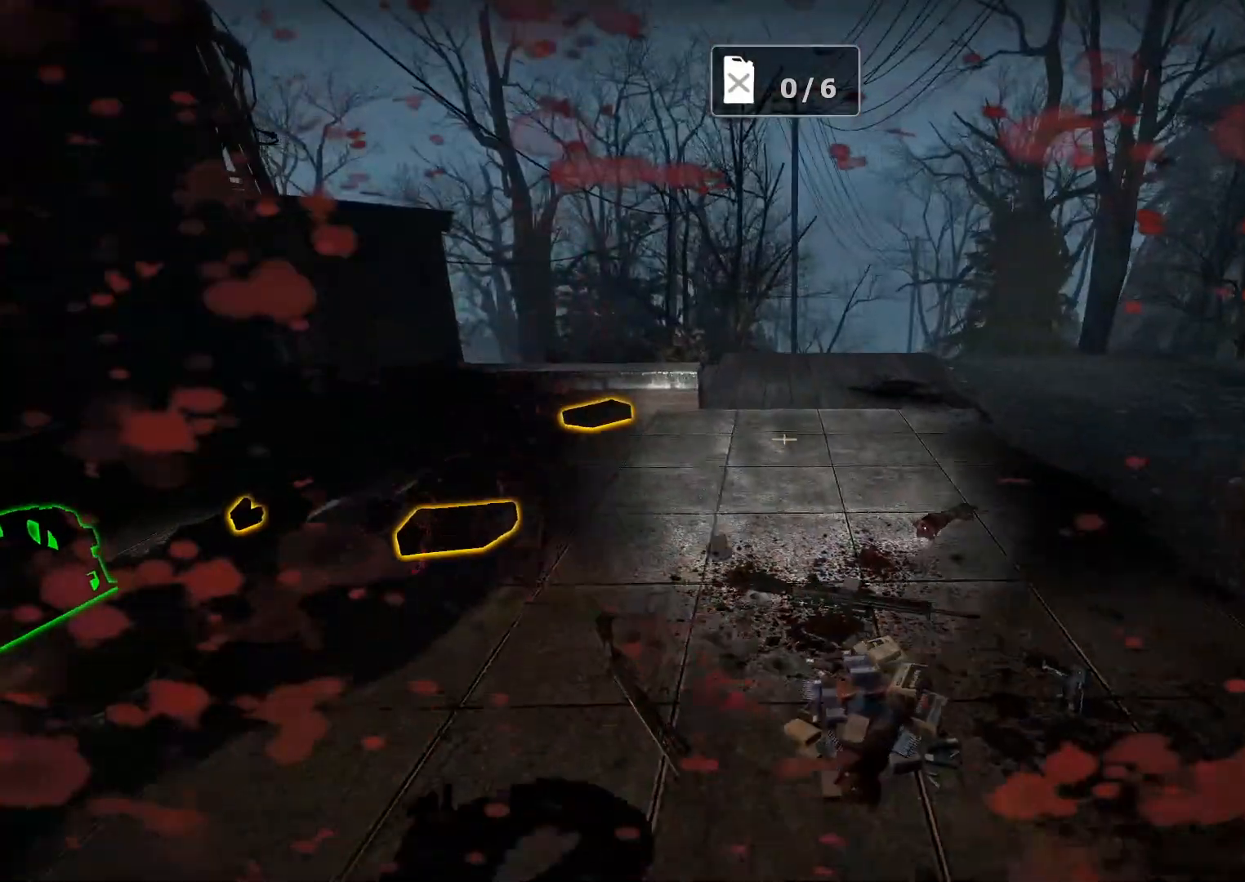
{"keys": ["a"], "mouse": ["left"], "events": [[100, "d", "down"], [200, "mouse_left", "down"], [383, "d", "up"], [433, "a", "down"], [467, "w", "up"]]}
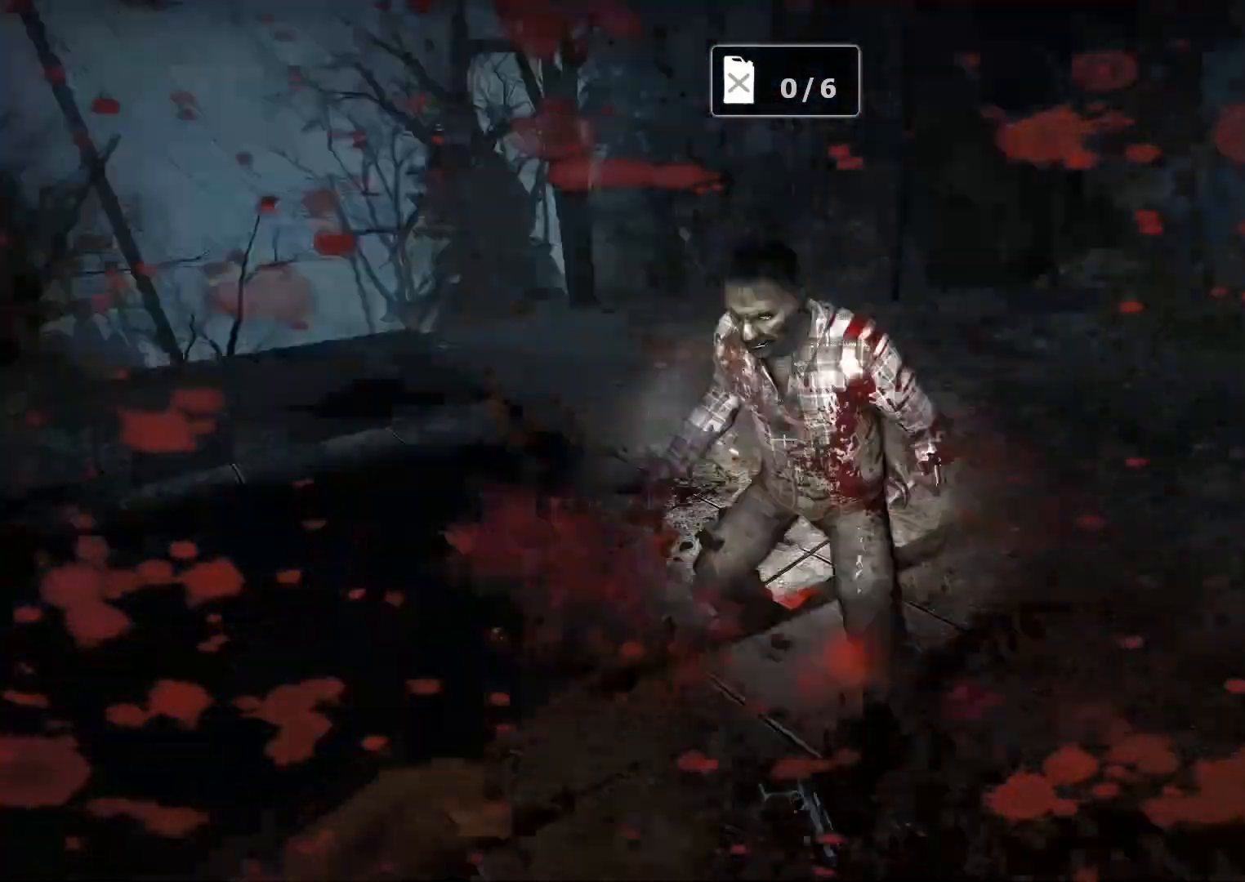
{"keys": ["w"], "mouse": [], "events": [[67, "mouse_left", "up"], [67, "w", "down"], [167, "a", "up"], [400, "e", "down"], [483, "e", "up"]]}
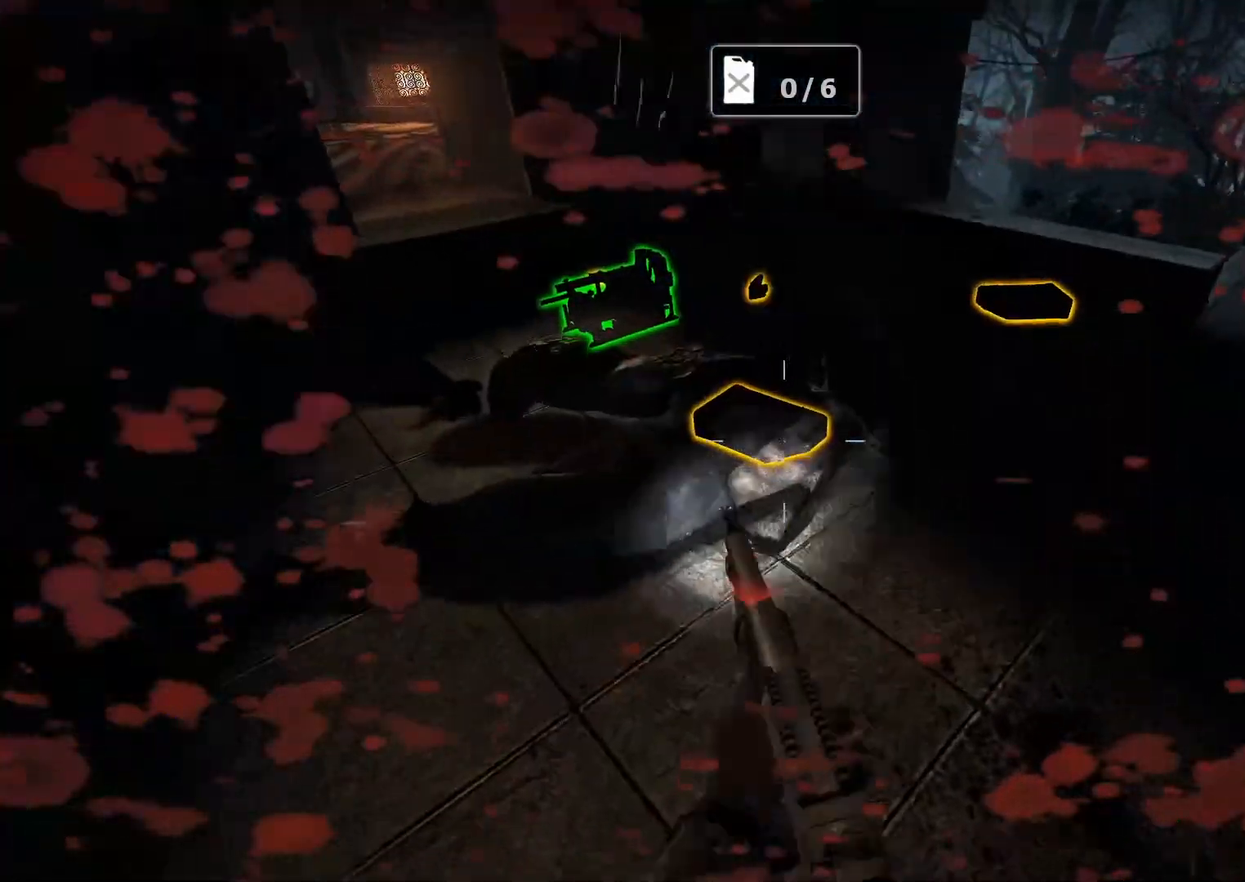
{"keys": ["d", "s"], "mouse": [], "events": [[217, "w", "up"], [317, "mouse_right", "down"], [367, "d", "down"], [450, "mouse_right", "up"], [500, "s", "down"]]}
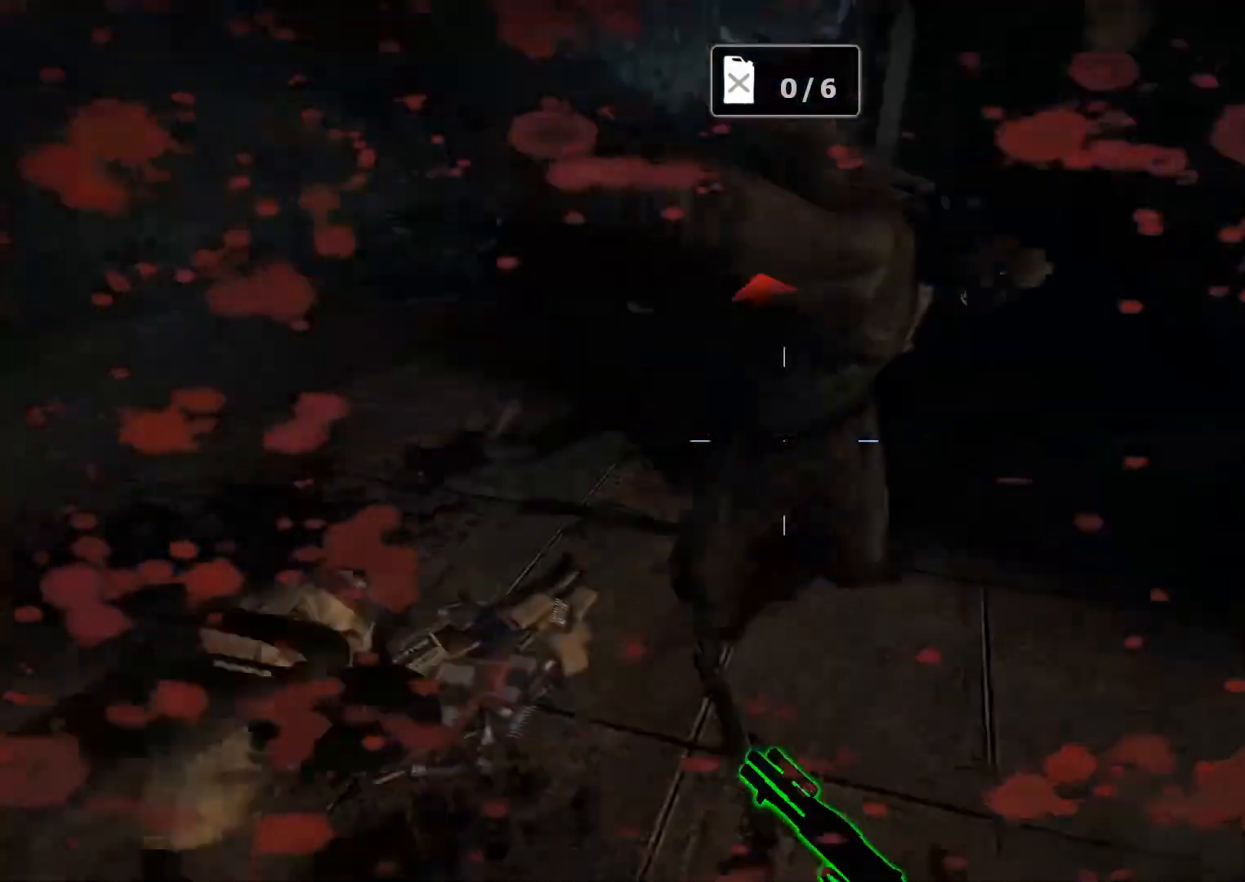
{"keys": ["w"], "mouse": [], "events": [[50, "a", "down"], [50, "d", "up"], [183, "mouse_wheel", "down"], [183, "s", "up"], [283, "d", "down"], [283, "mouse_wheel", "up"], [383, "a", "up"], [383, "w", "down"], [417, "d", "up"]]}
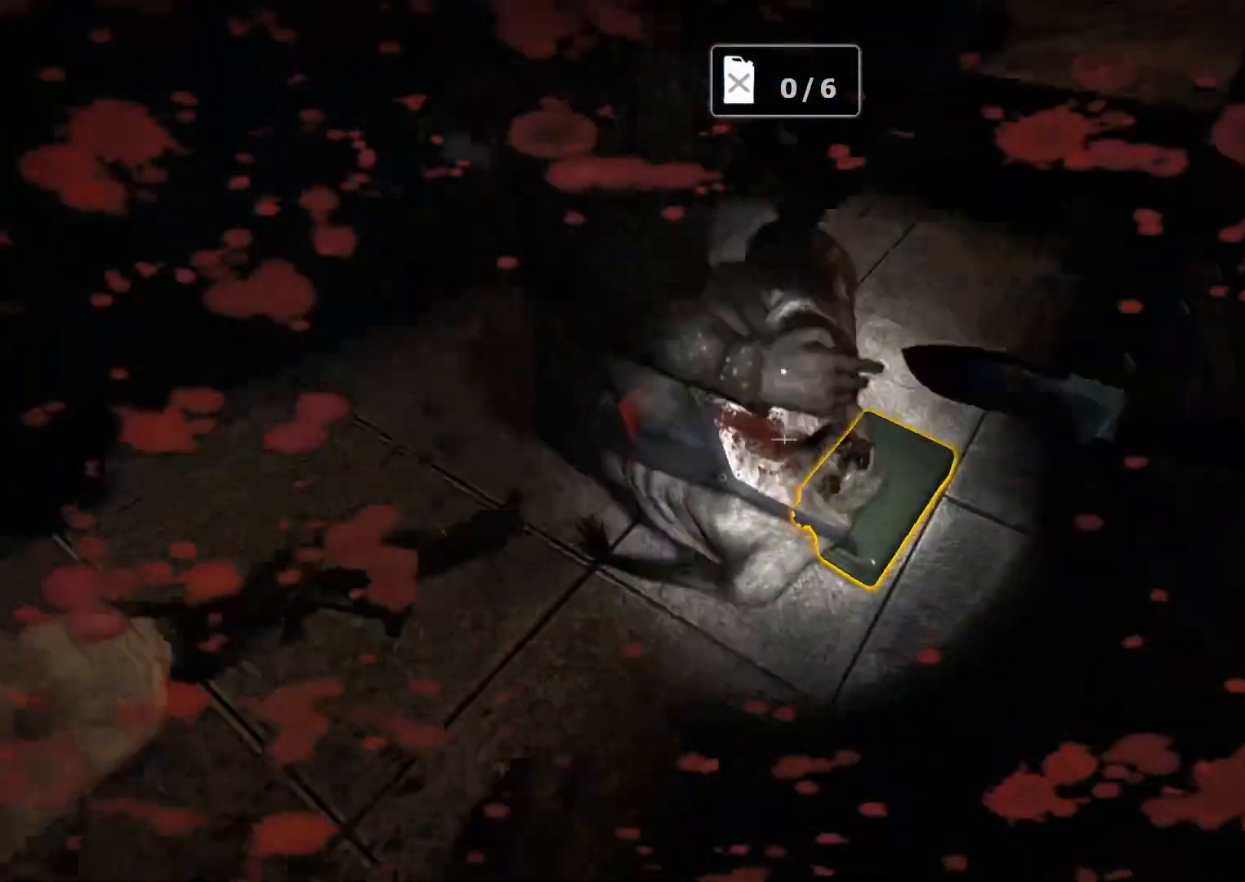
{"keys": [], "mouse": ["right"], "events": [[17, "a", "down"], [17, "w", "up"], [67, "a", "up"], [67, "e", "down"], [117, "e", "up"], [200, "d", "down"], [300, "mouse_left", "down"], [383, "mouse_left", "up"], [433, "d", "up"], [483, "mouse_right", "down"]]}
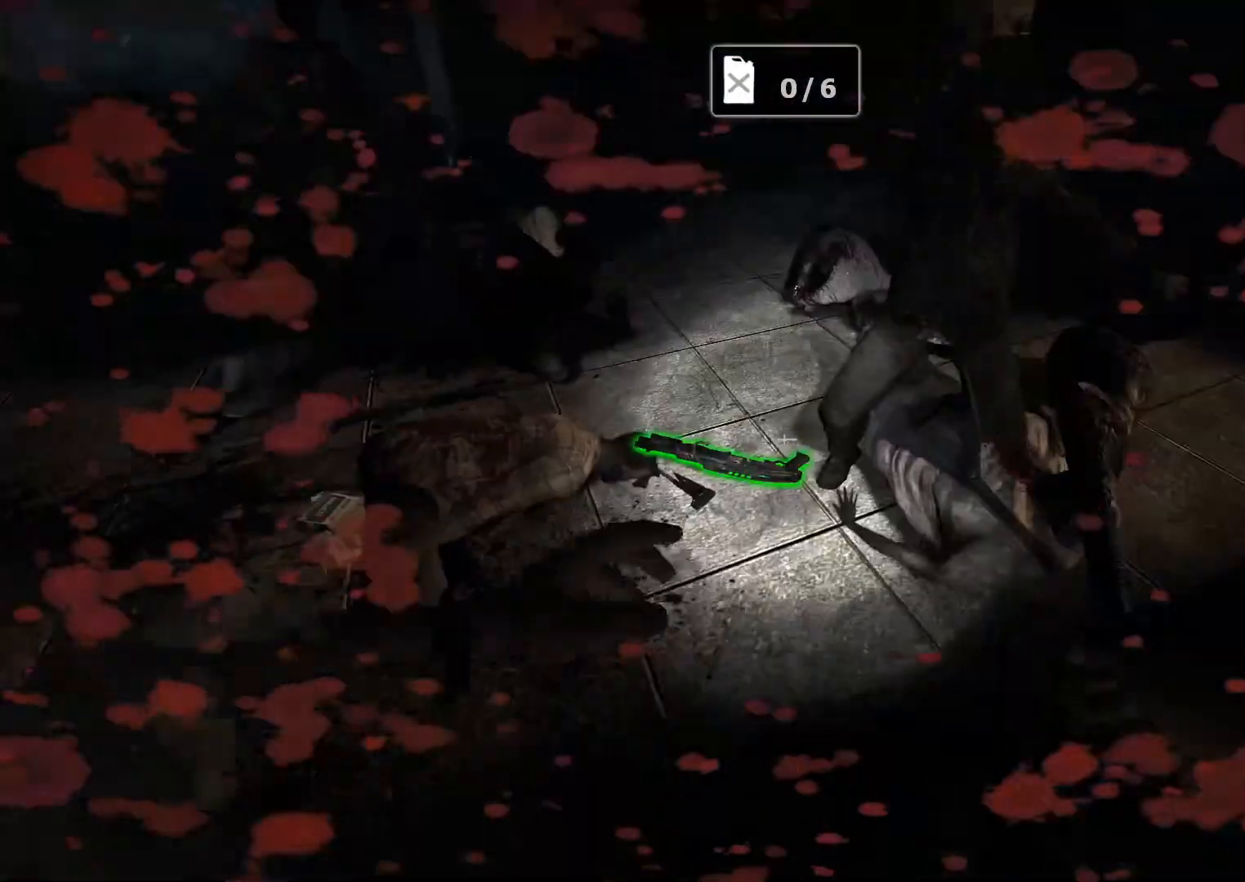
{"keys": [], "mouse": [], "events": [[33, "d", "down"], [117, "mouse_right", "up"], [267, "w", "down"], [317, "d", "up"], [367, "w", "up"], [400, "e", "down"], [450, "e", "up"]]}
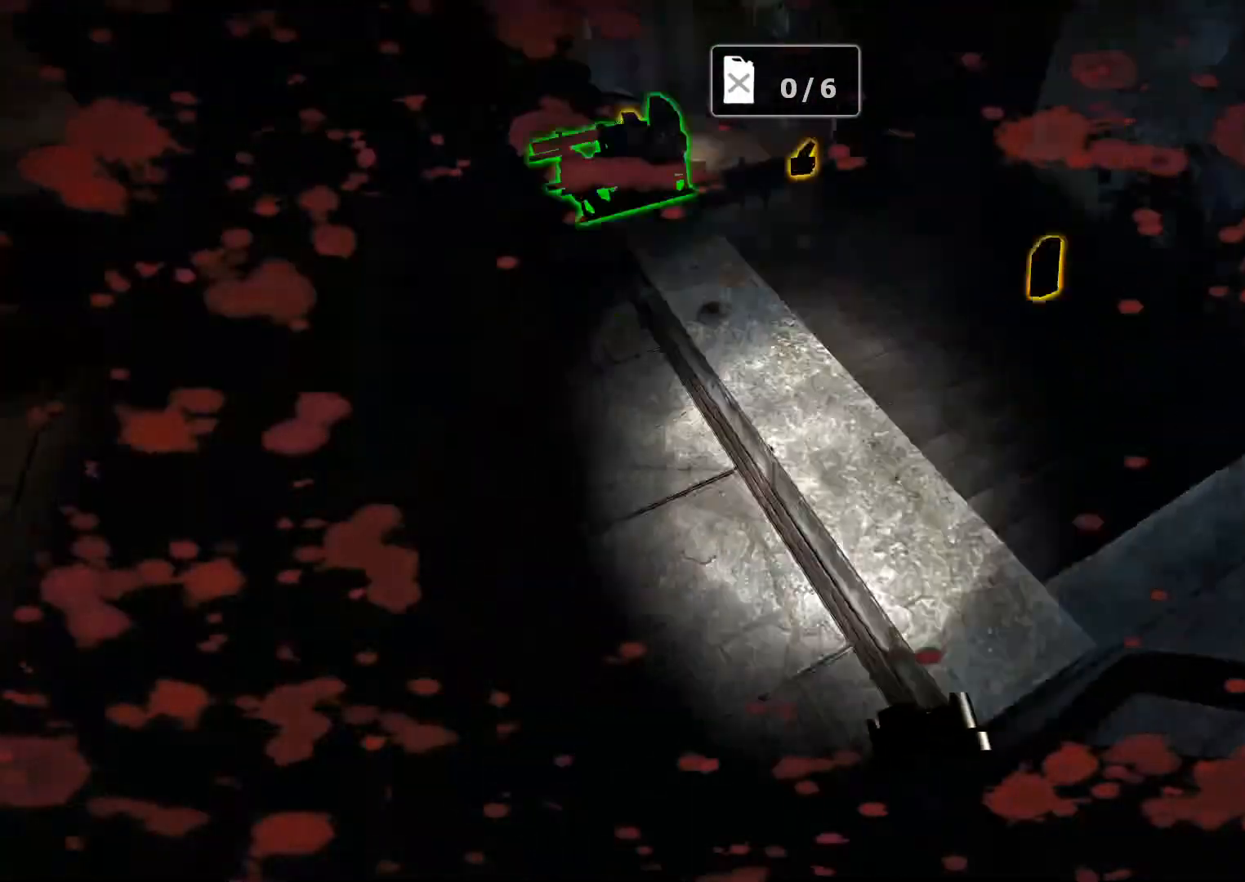
{"keys": ["w"], "mouse": [], "events": [[50, "d", "down"], [133, "w", "down"], [367, "d", "up"]]}
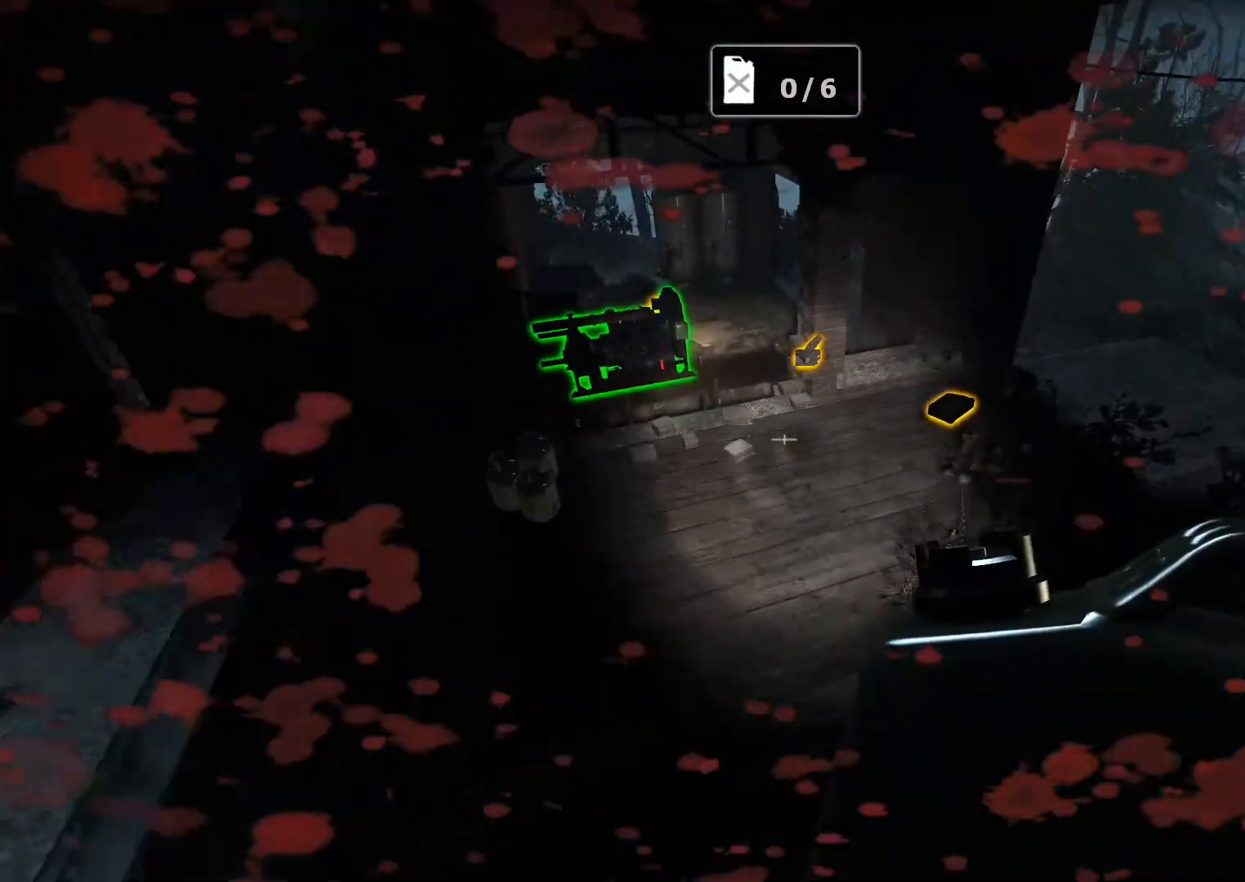
{"keys": ["d", "w"], "mouse": [], "events": [[200, "d", "down"]]}
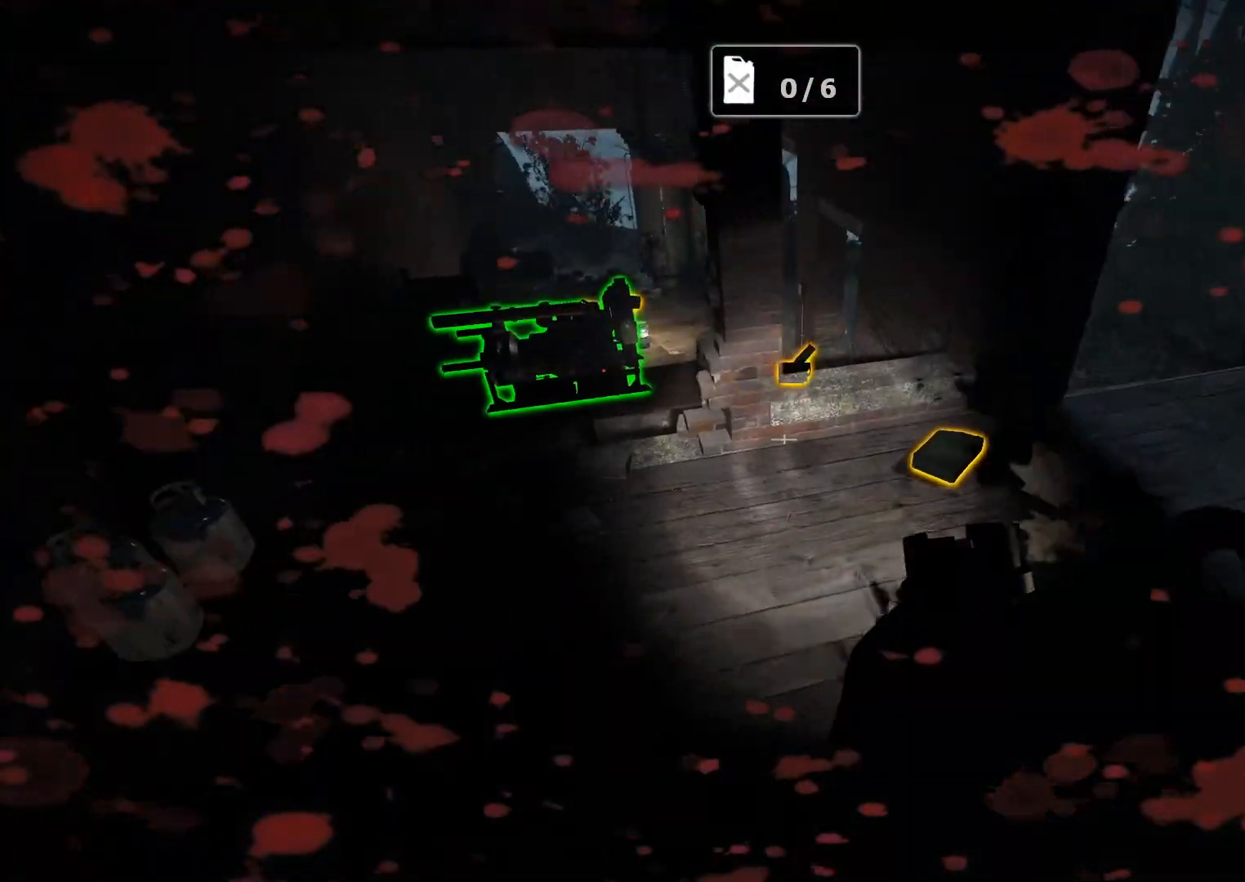
{"keys": ["d", "w"], "mouse": [], "events": []}
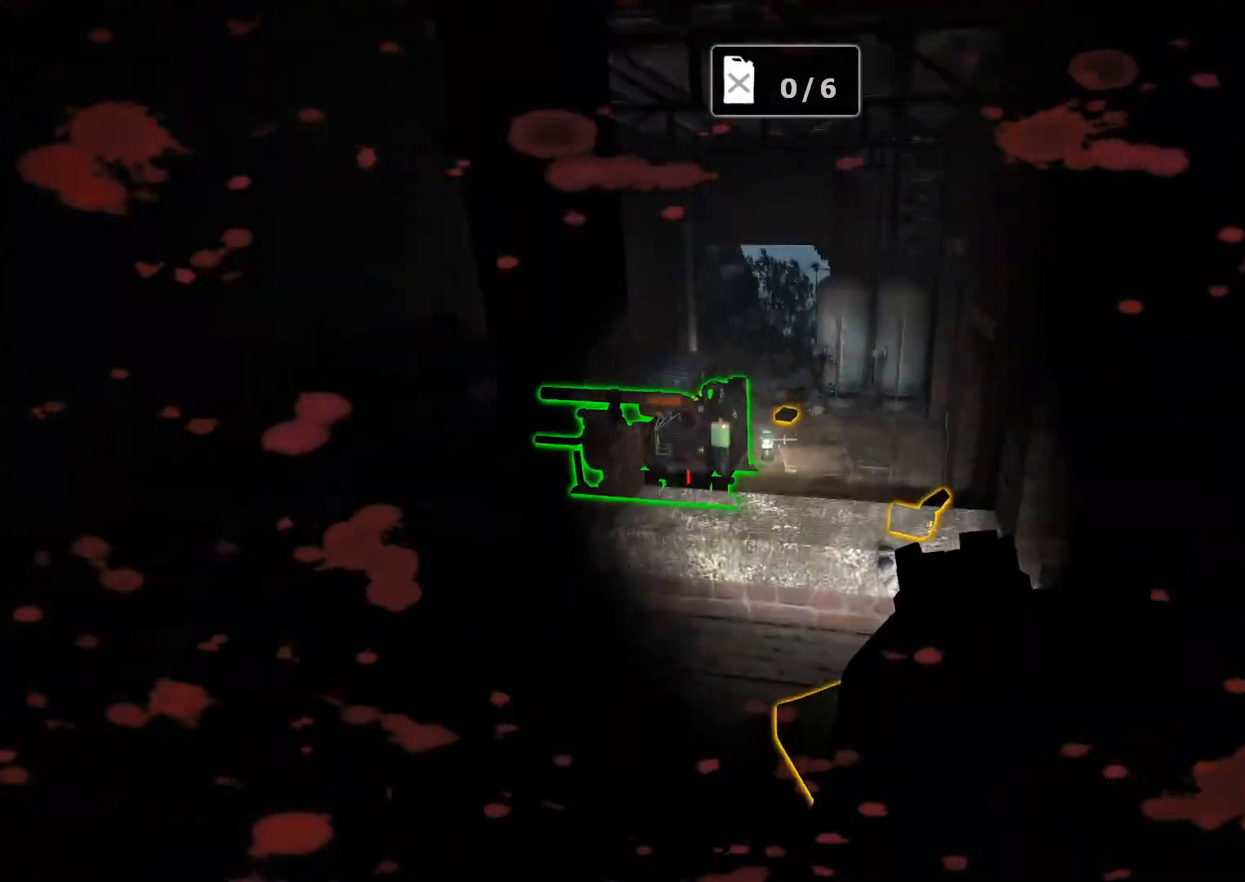
{"keys": ["a"], "mouse": [], "events": [[83, "d", "up"], [83, "mouse_left", "down"], [83, "w", "up"], [133, "mouse_left", "up"], [233, "e", "down"], [283, "a", "down"], [283, "e", "up"], [333, "mouse_left", "down"], [417, "mouse_left", "up"]]}
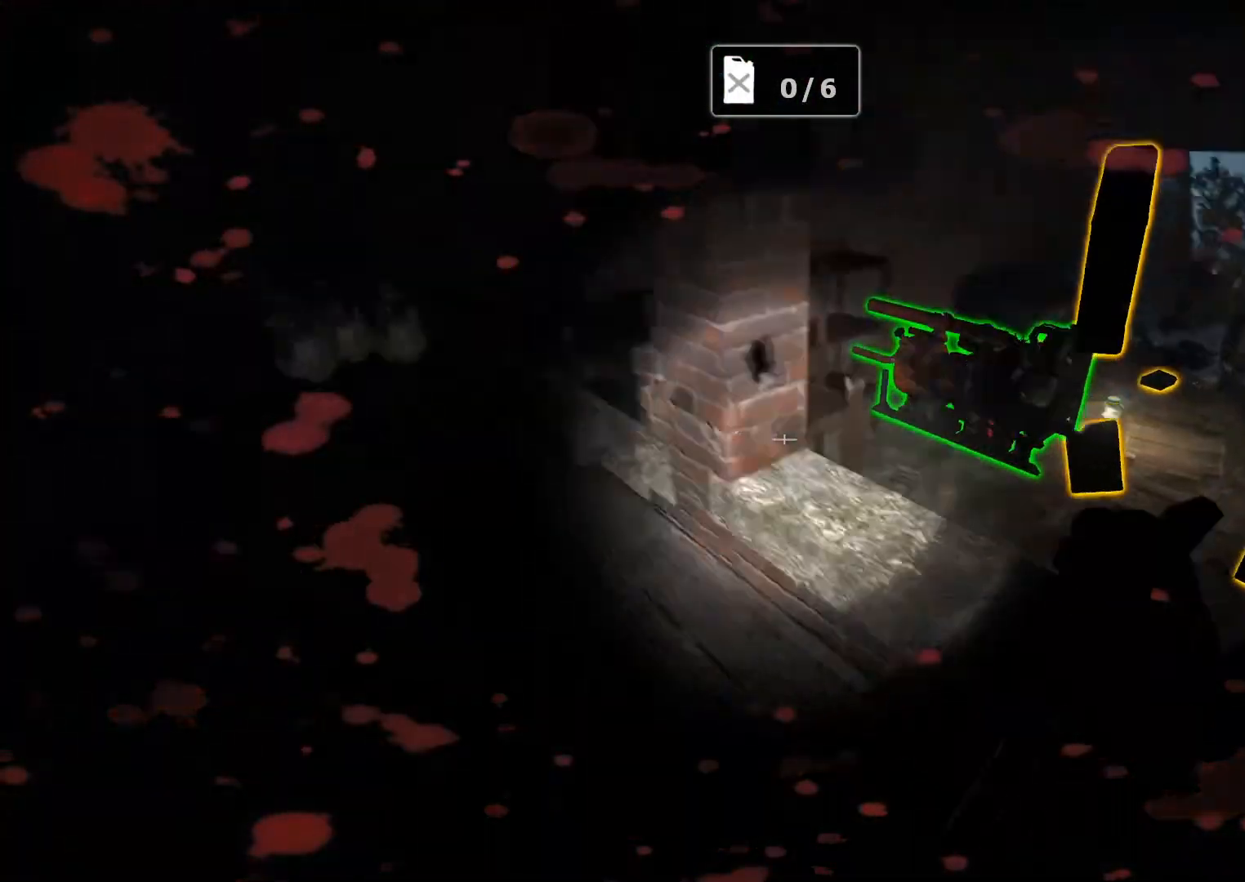
{"keys": ["d"], "mouse": ["left"], "events": [[17, "w", "down"], [100, "a", "up"], [250, "d", "down"], [250, "mouse_left", "down"], [383, "w", "up"]]}
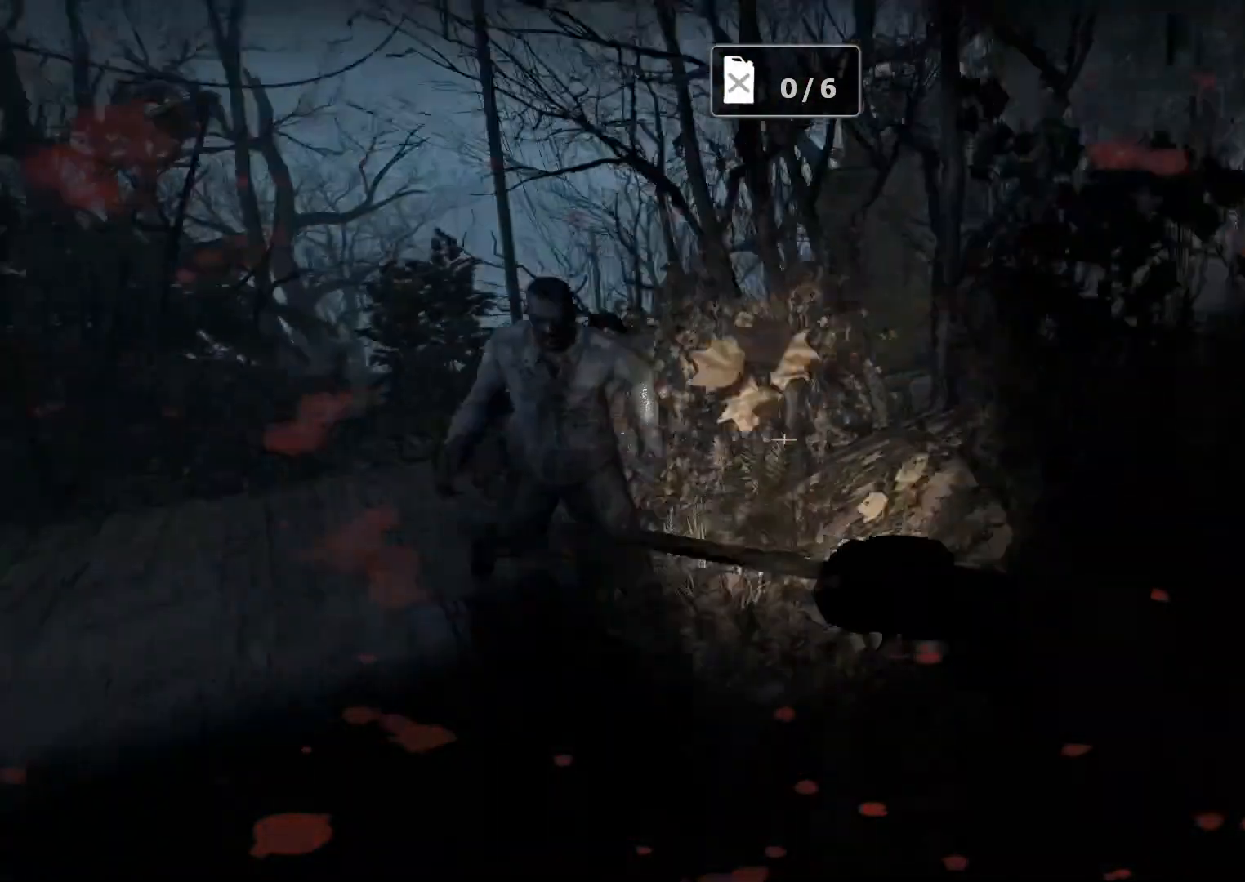
{"keys": ["q", "w"], "mouse": [], "events": [[117, "w", "down"], [167, "d", "up"], [217, "mouse_left", "up"], [317, "a", "down"], [350, "a", "up"], [500, "q", "down"]]}
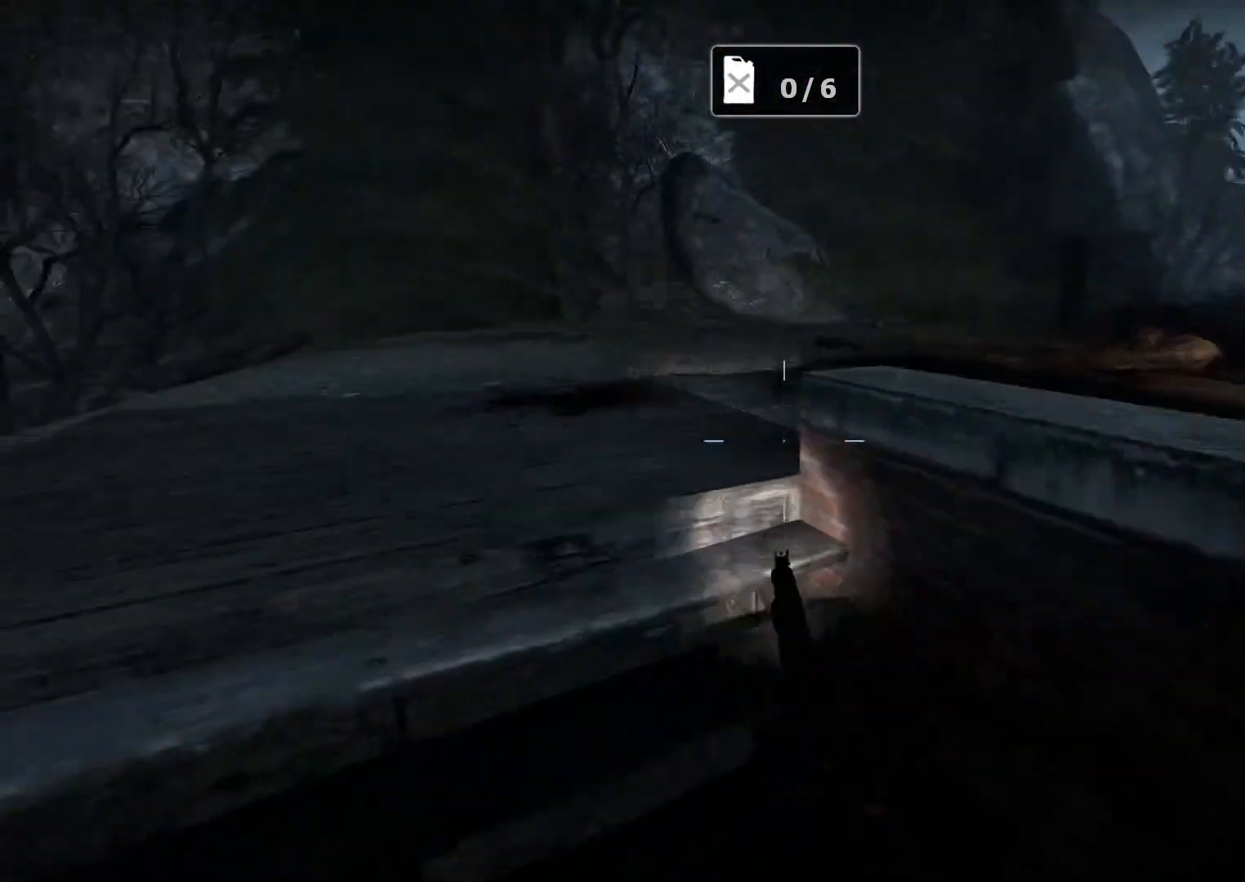
{"keys": ["a", "w"], "mouse": [], "events": [[50, "mouse_right", "down"], [50, "q", "up"], [133, "a", "down"], [133, "mouse_right", "up"]]}
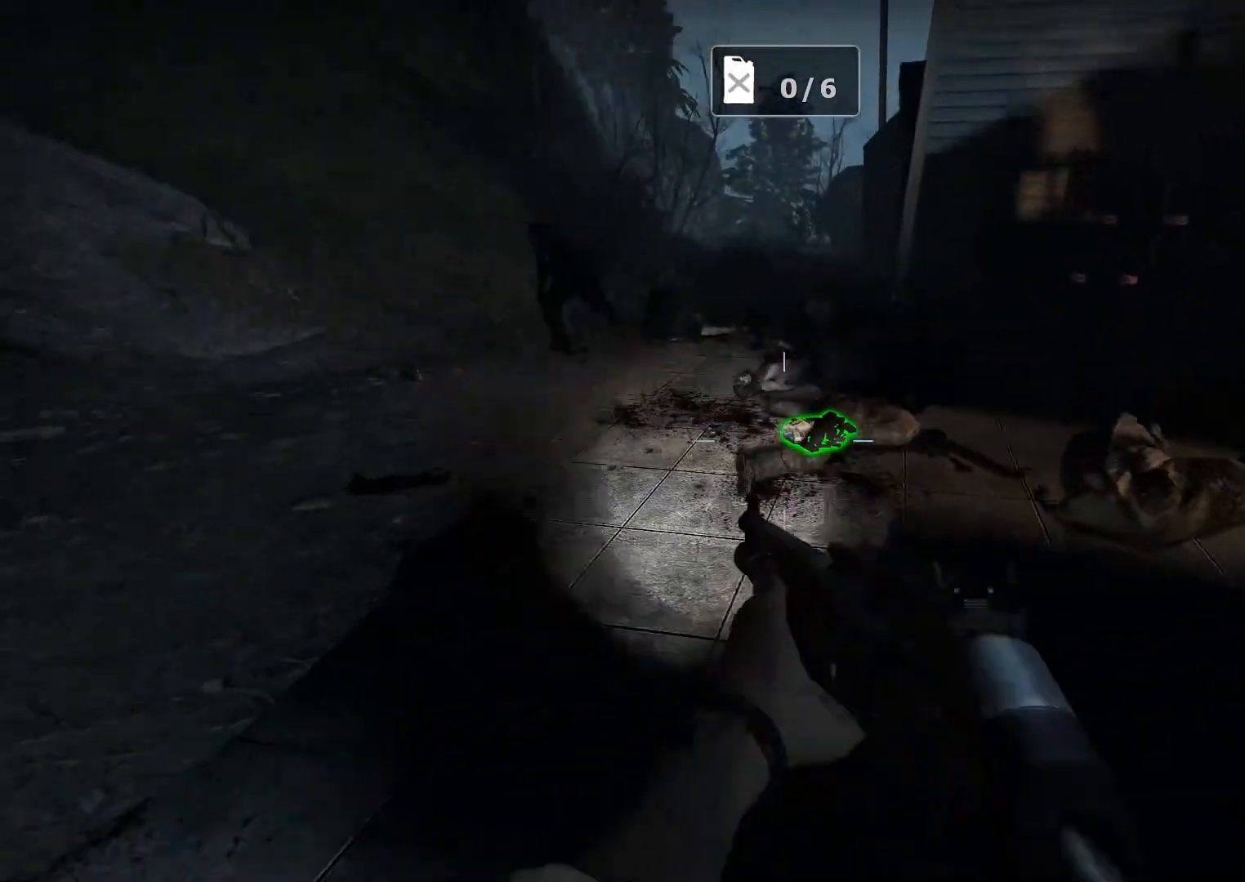
{"keys": ["w"], "mouse": [], "events": [[17, "a", "up"], [283, "d", "down"], [433, "d", "up"]]}
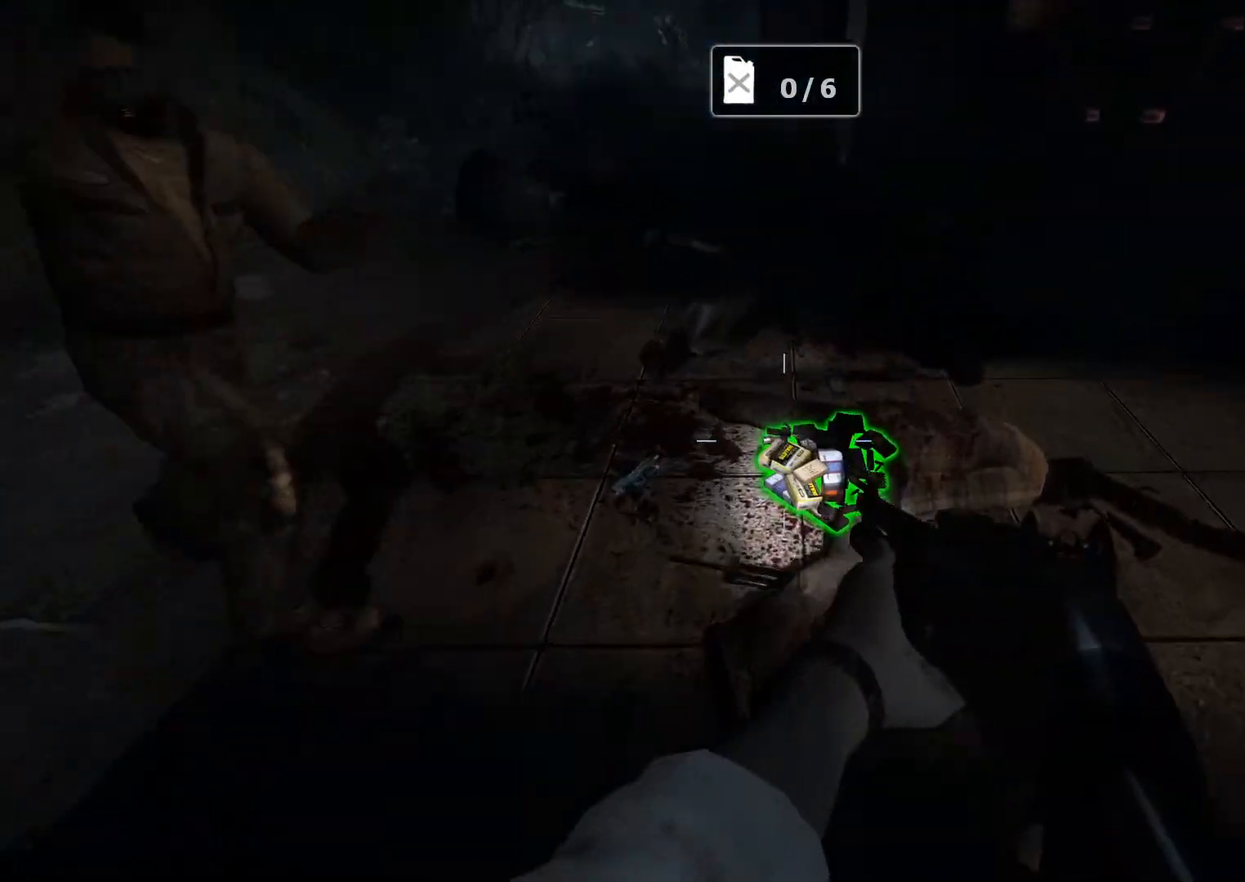
{"keys": ["d"], "mouse": [], "events": [[67, "a", "down"], [350, "a", "up"], [400, "w", "up"], [483, "d", "down"]]}
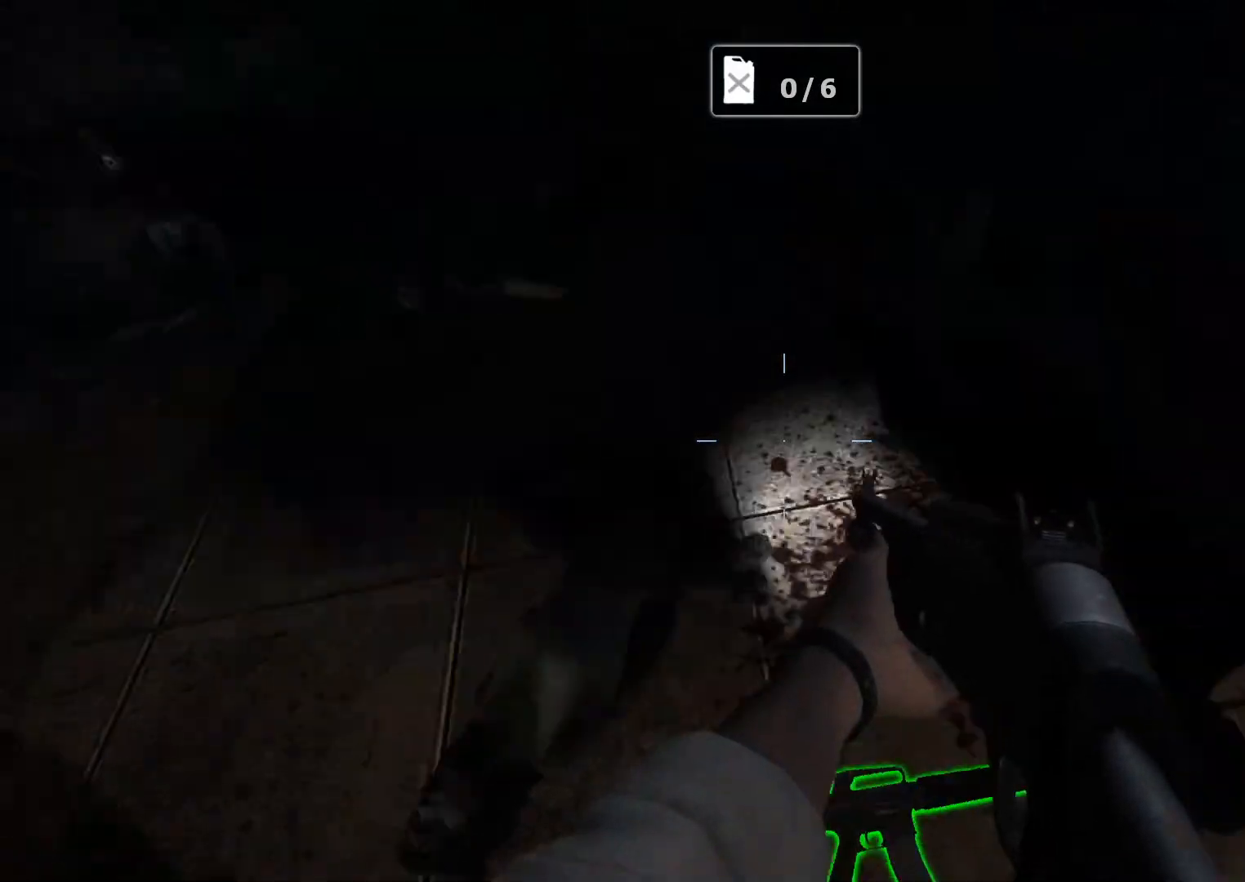
{"keys": ["d", "w"], "mouse": [], "events": [[33, "mouse_right", "down"], [133, "mouse_right", "up"], [317, "mouse_wheel", "down"], [317, "w", "down"], [367, "mouse_wheel", "up"]]}
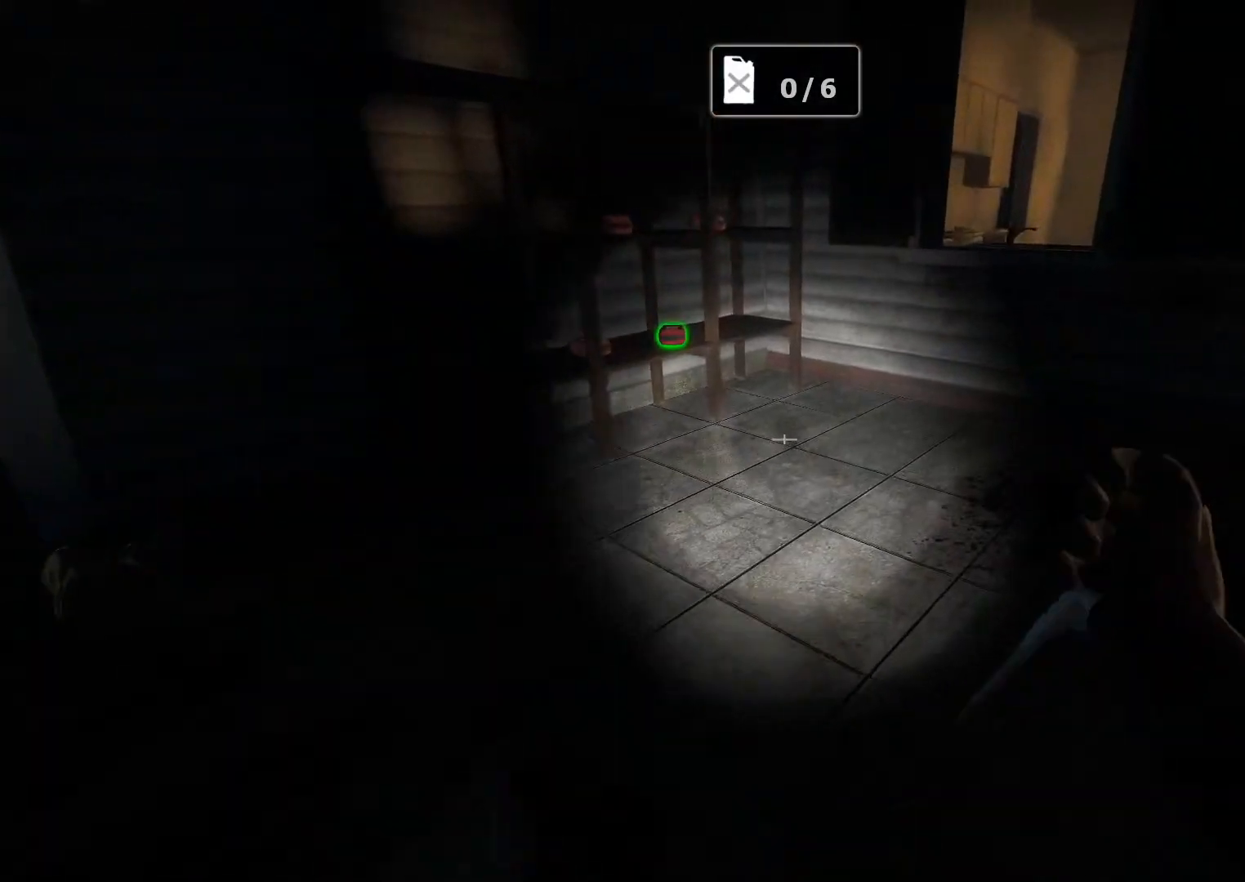
{"keys": ["d", "w"], "mouse": ["left"], "events": [[50, "d", "up"], [200, "d", "down"], [283, "a", "down"], [283, "d", "up"], [283, "mouse_left", "down"], [383, "a", "up"], [467, "d", "down"]]}
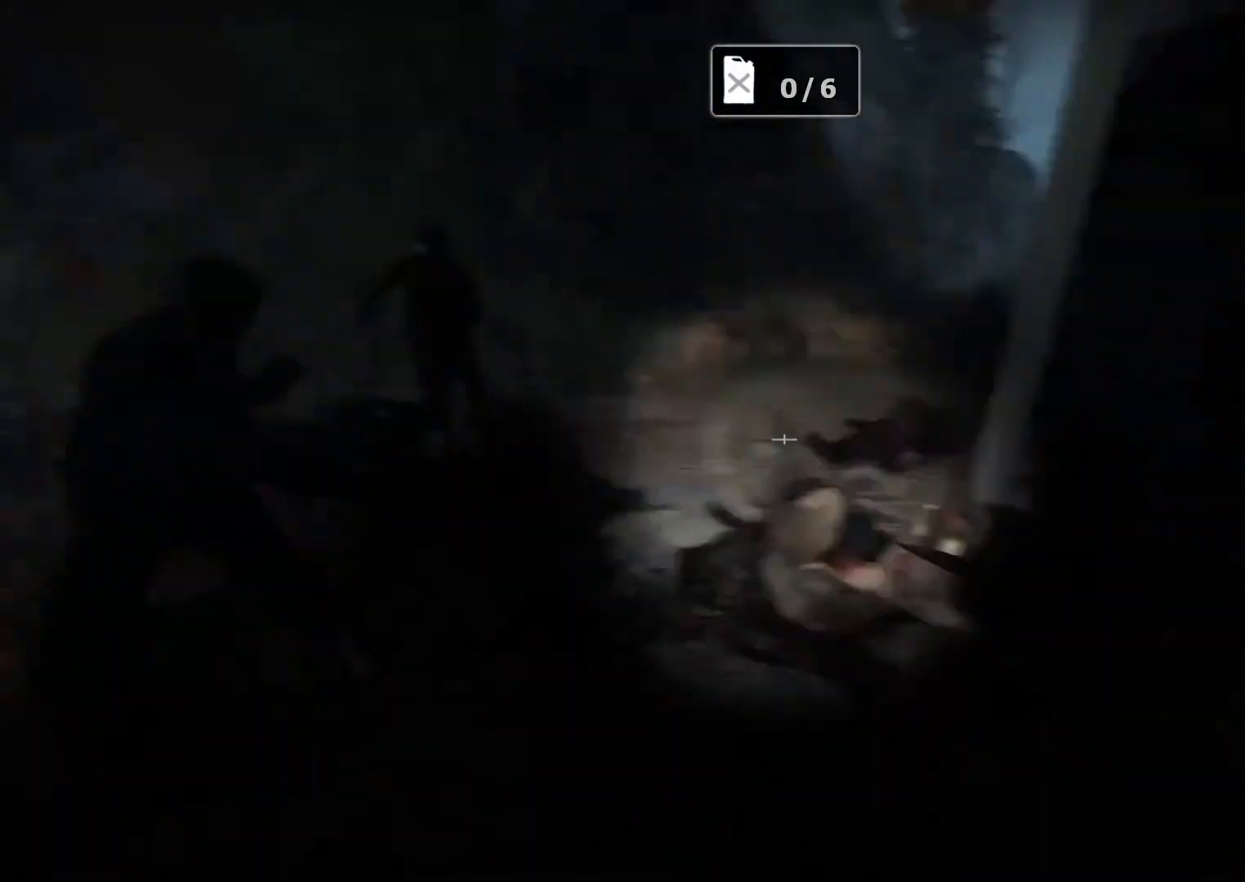
{"keys": ["d", "w"], "mouse": [], "events": [[67, "w", "up"], [167, "mouse_left", "up"], [200, "w", "down"], [400, "d", "up"], [483, "d", "down"]]}
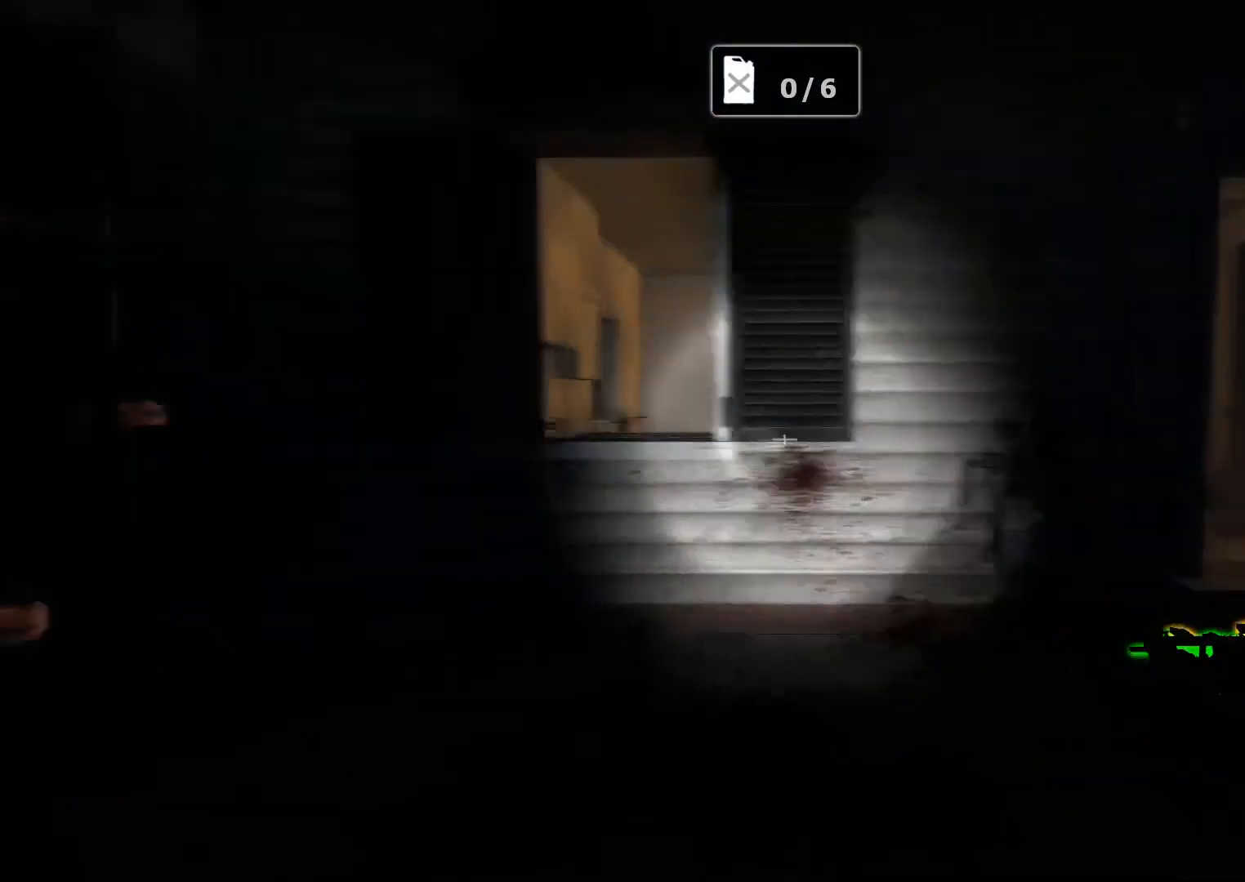
{"keys": ["a", "w"], "mouse": [], "events": [[133, "mouse_left", "down"], [267, "d", "up"], [317, "a", "down"], [500, "mouse_left", "up"]]}
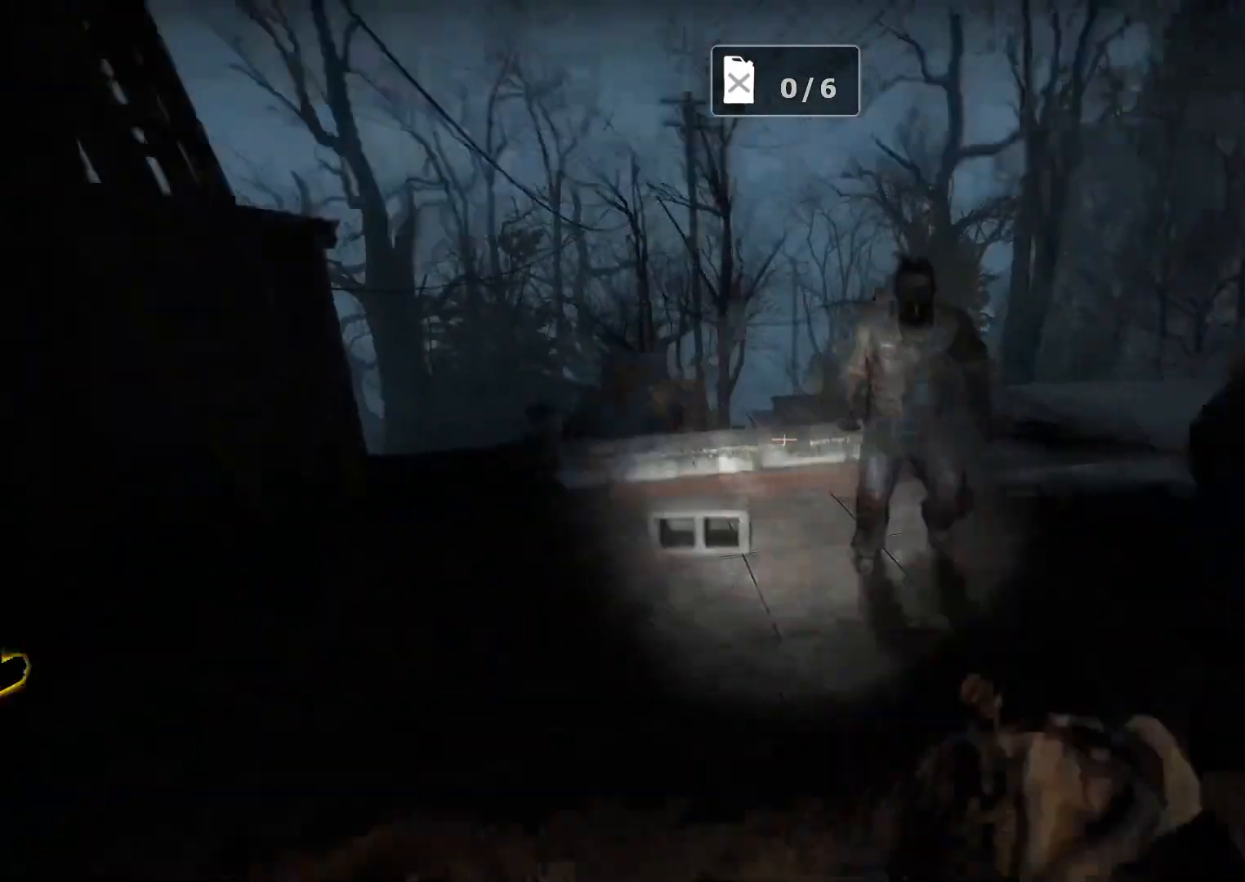
{"keys": ["a", "w"], "mouse": ["left"], "events": [[100, "a", "up"], [100, "d", "down"], [333, "mouse_left", "down"], [467, "a", "down"], [467, "d", "up"]]}
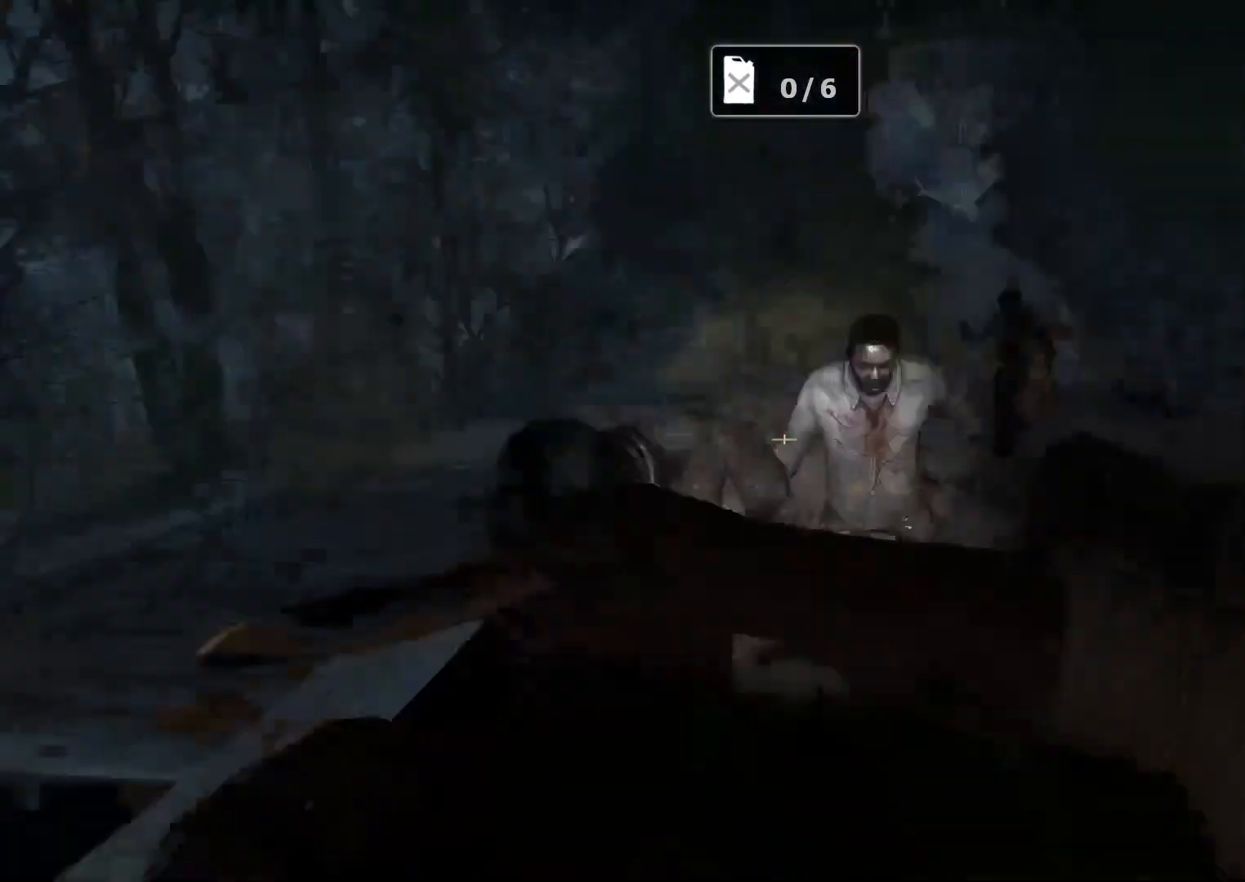
{"keys": ["a", "s"], "mouse": [], "events": [[17, "w", "up"], [200, "s", "down"], [300, "mouse_left", "up"]]}
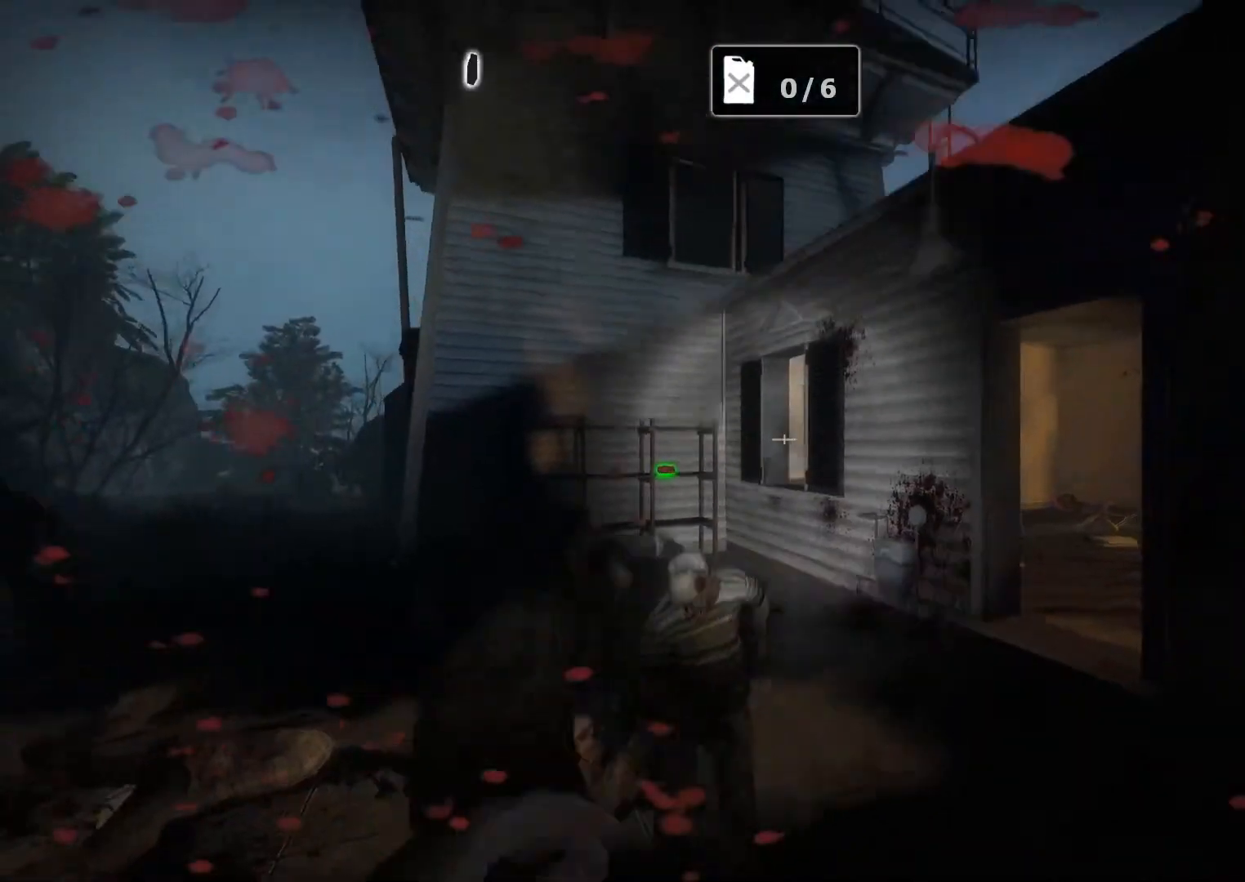
{"keys": ["d", "w"], "mouse": ["left"], "events": [[133, "a", "up"], [167, "a", "down"], [167, "s", "up"], [267, "w", "down"], [317, "a", "up"], [500, "d", "down"], [500, "mouse_left", "down"]]}
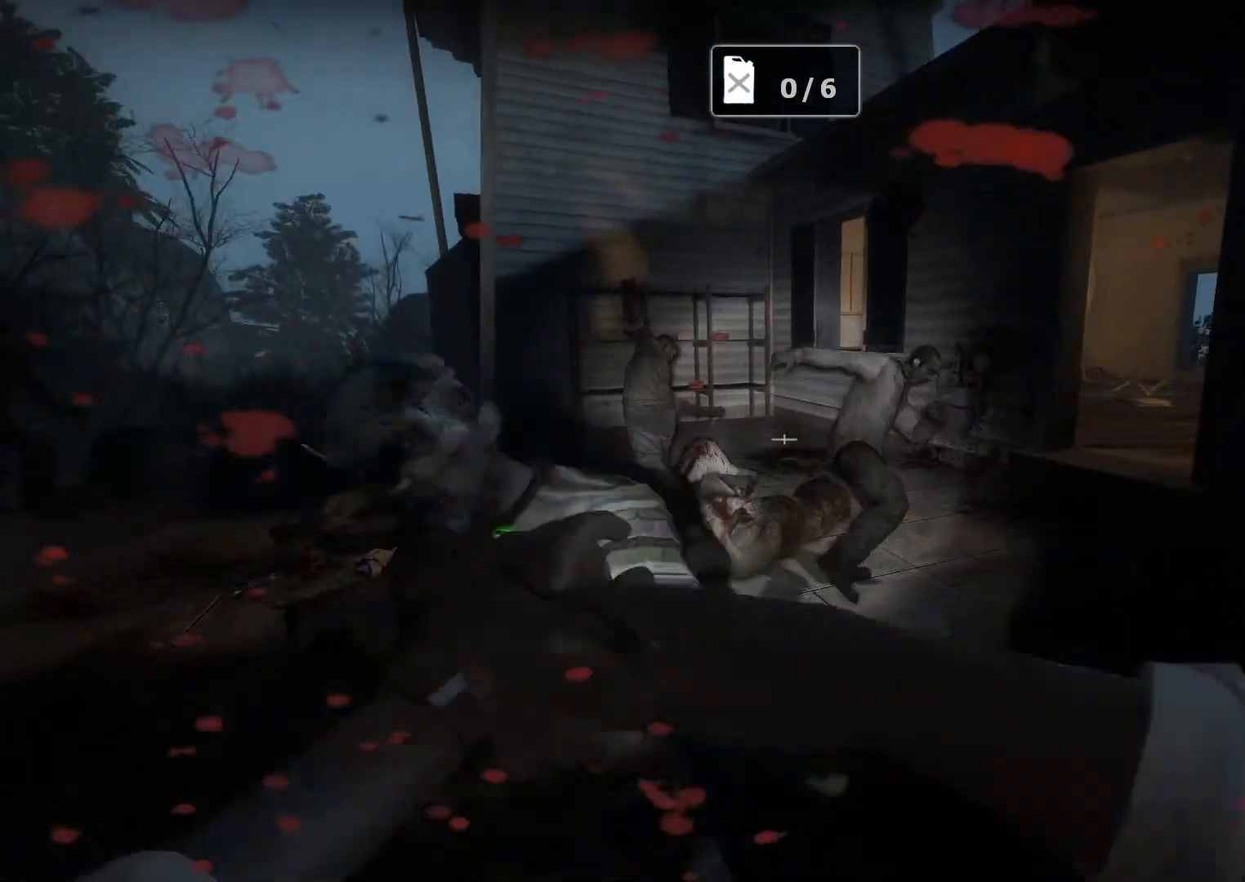
{"keys": ["d", "w"], "mouse": [], "events": [[233, "d", "up"], [333, "a", "down"], [417, "a", "up"], [417, "d", "down"], [417, "mouse_left", "up"]]}
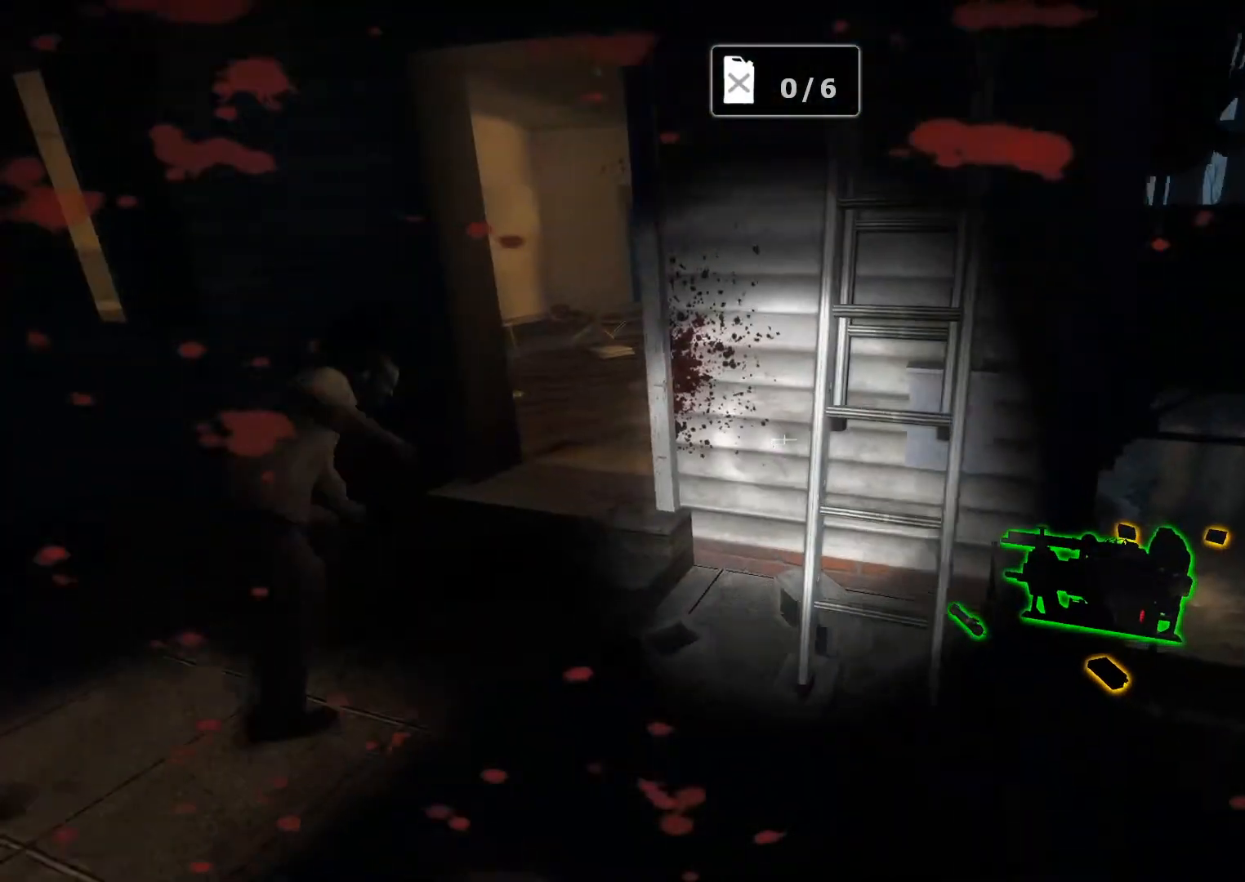
{"keys": ["d", "w"], "mouse": [], "events": [[150, "d", "up"], [200, "space", "down"], [250, "d", "down"], [300, "space", "up"]]}
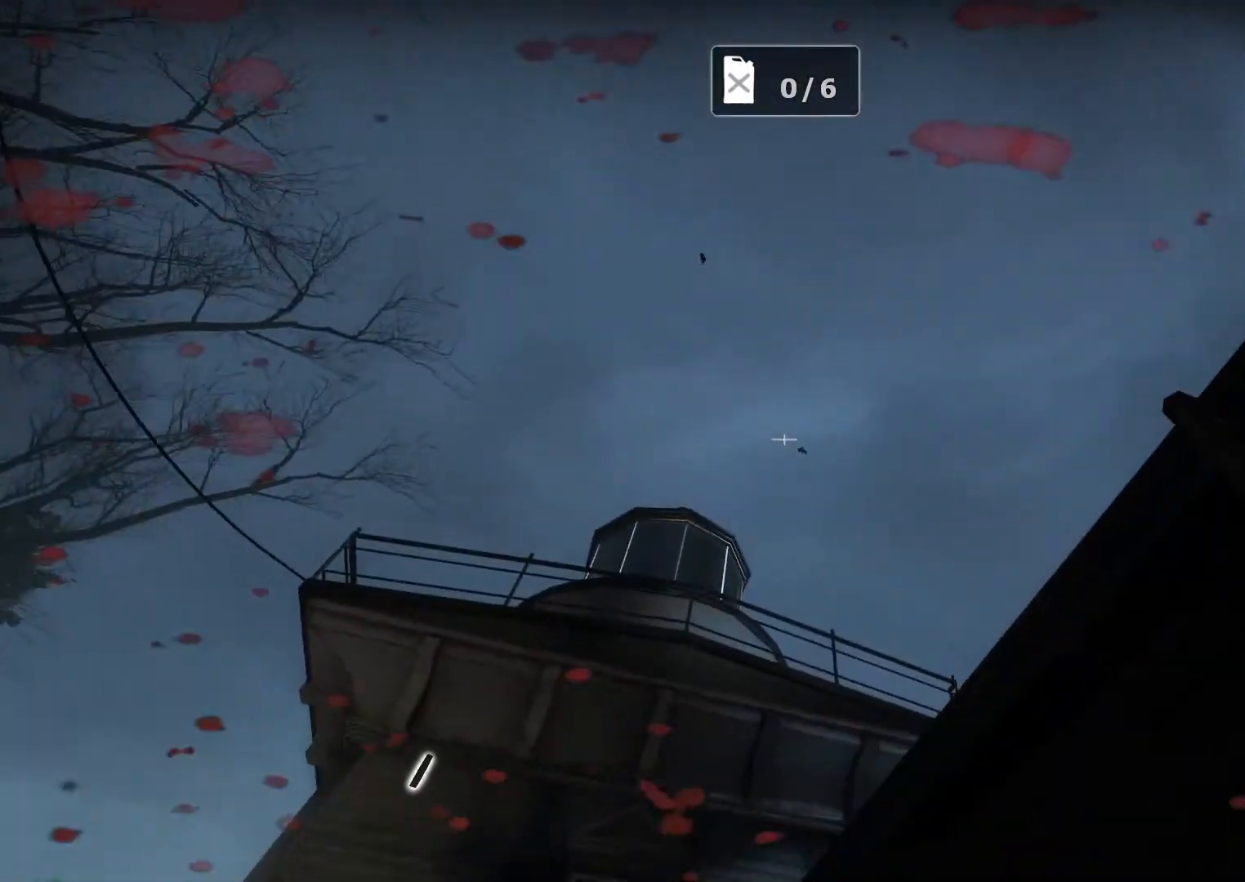
{"keys": ["d", "w"], "mouse": [], "events": []}
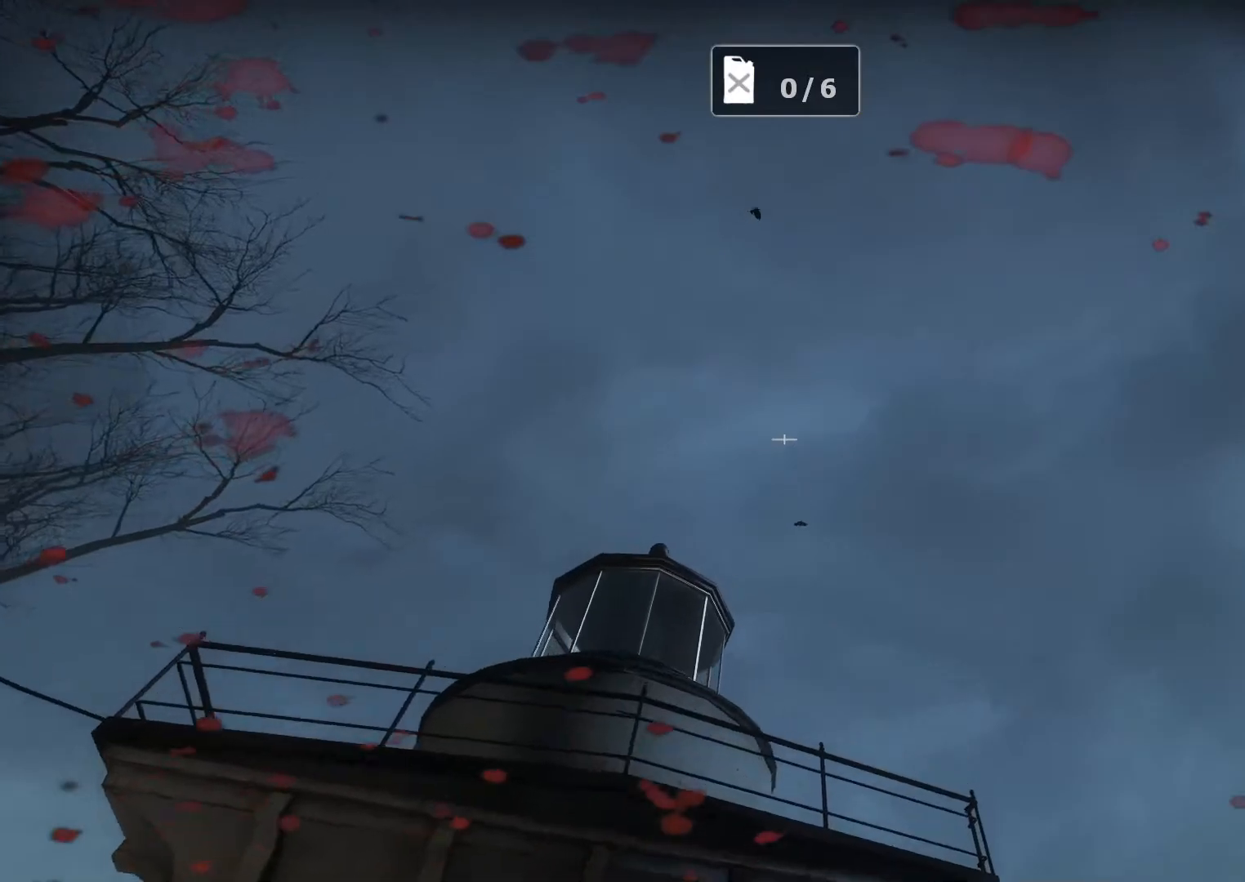
{"keys": ["w"], "mouse": [], "events": [[233, "q", "down"], [283, "d", "up"], [283, "mouse_right", "down"], [333, "q", "up"], [367, "mouse_right", "up"]]}
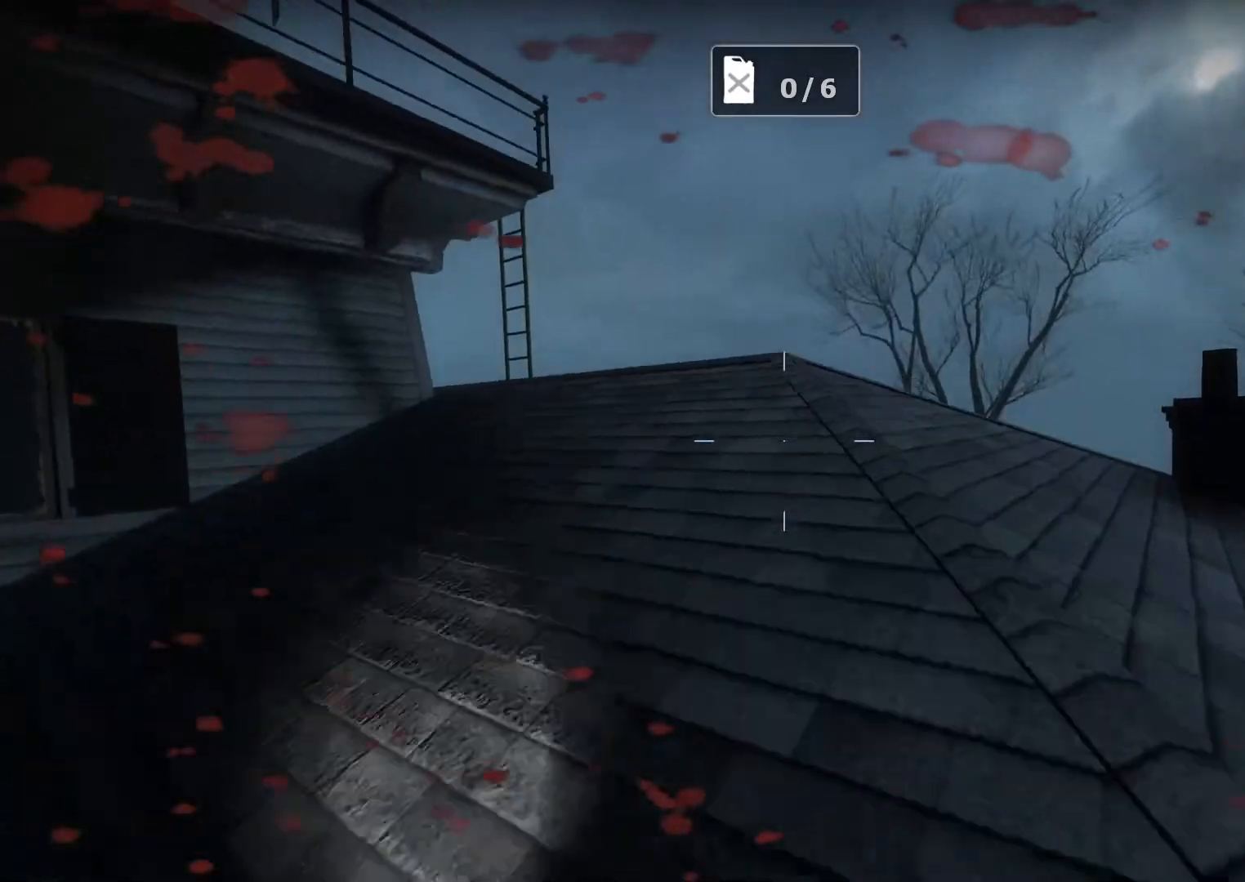
{"keys": ["w"], "mouse": [], "events": [[150, "r", "down"], [250, "r", "up"]]}
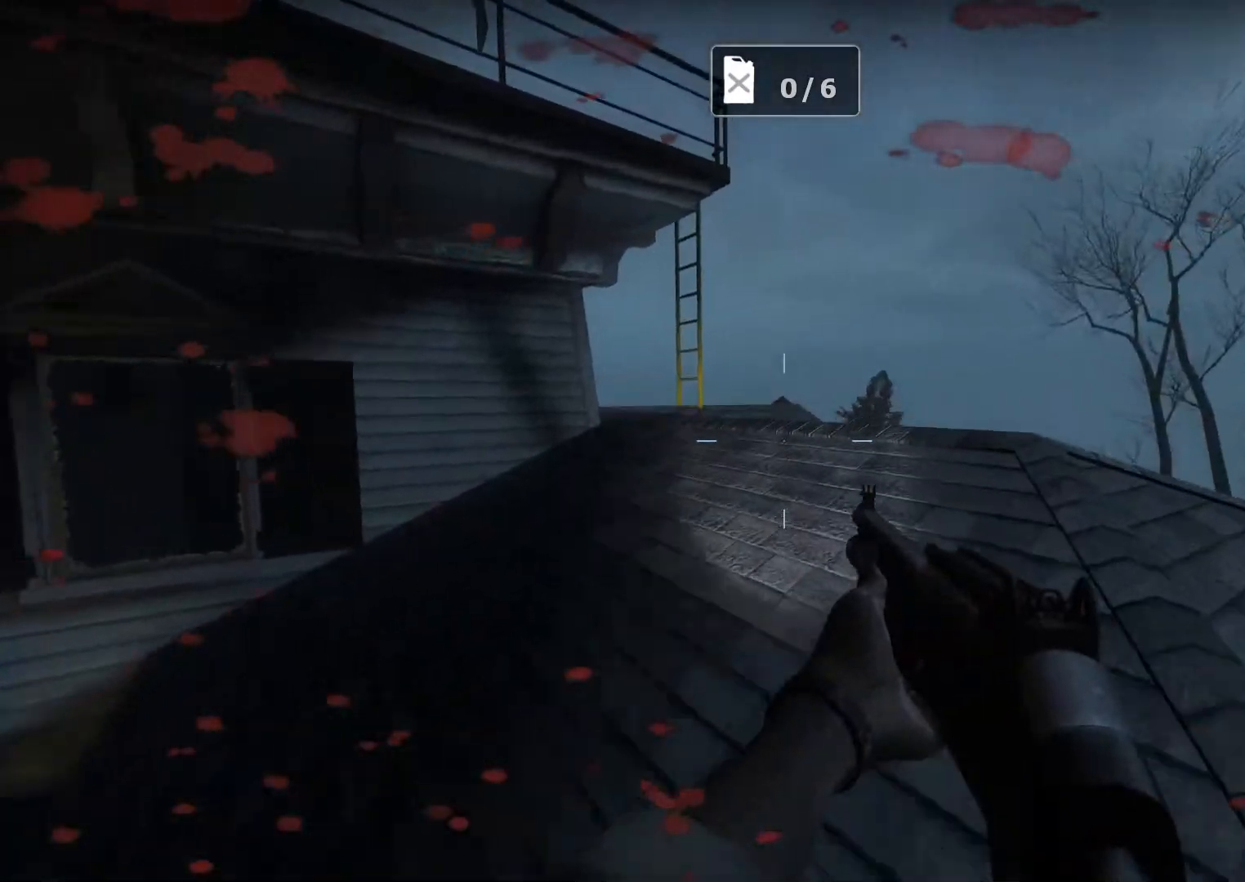
{"keys": ["w"], "mouse": [], "events": [[167, "d", "down"], [450, "d", "up"]]}